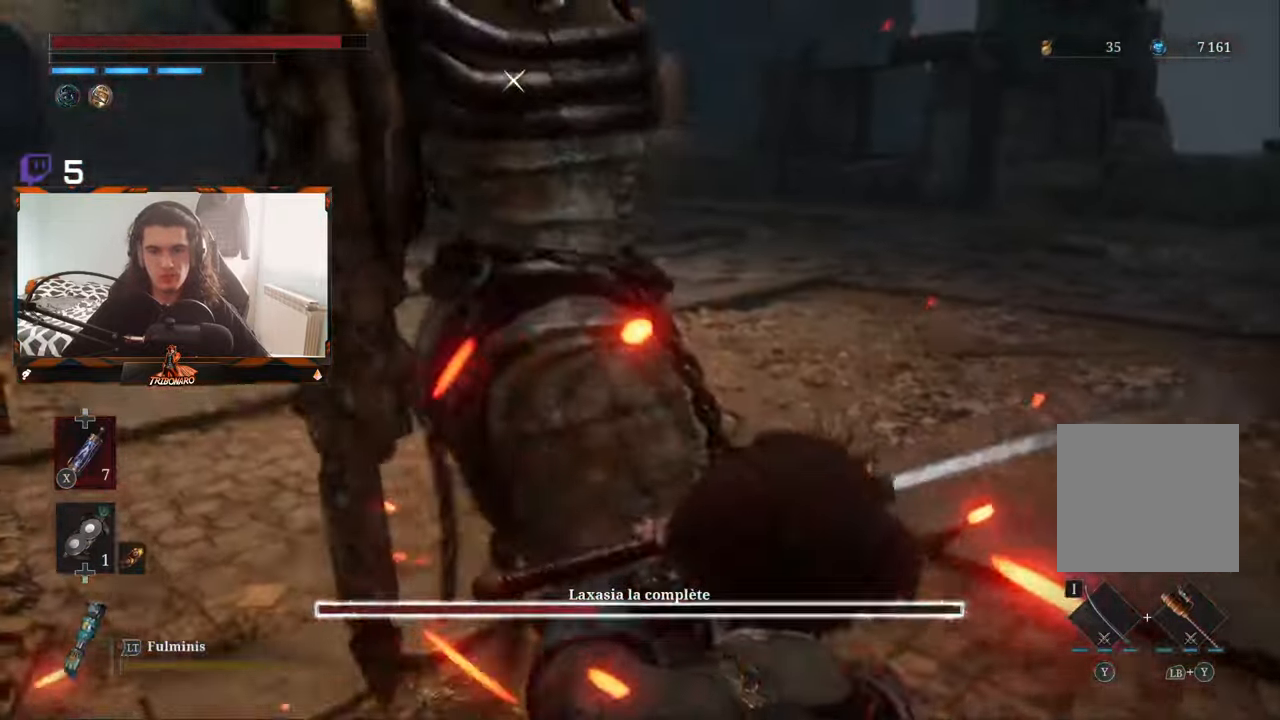
Gameplay with a controller (Xbox layout); each line is a JSON object with the inputs held at the frame after it. "events" lists button and stick changes between this image and that frame as [ms after this image, input, new state], when the widget could be followed in between.
{"buttons": [], "left_stick": "center", "right_stick": "center", "events": []}
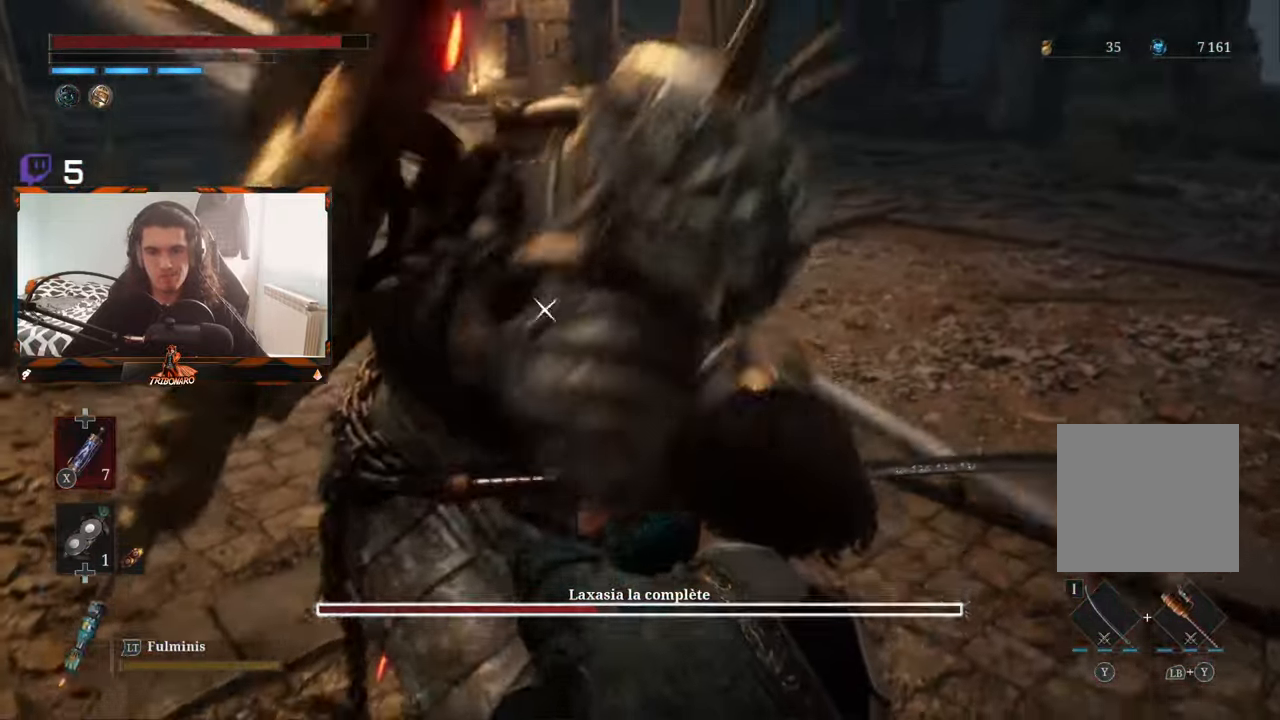
{"buttons": [], "left_stick": "center", "right_stick": "center", "events": [[50, "L1", "down"], [217, "L1", "up"]]}
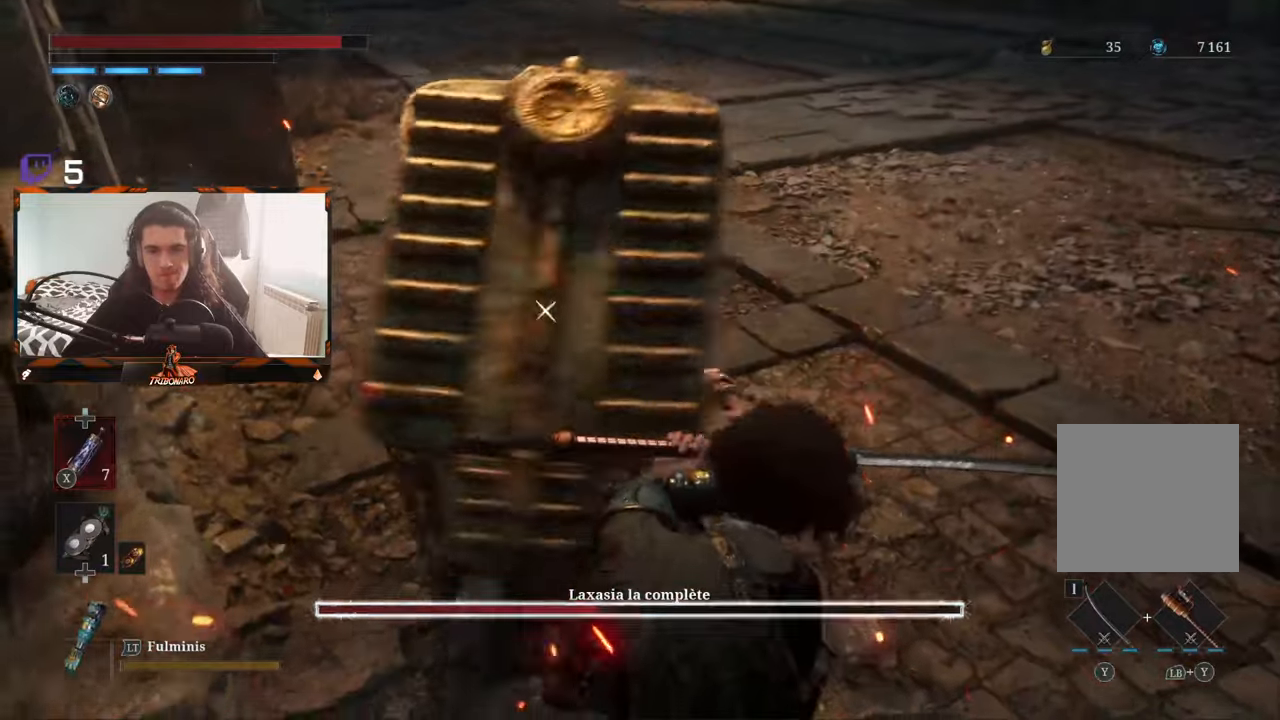
{"buttons": [], "left_stick": "center", "right_stick": "center", "events": [[133, "L1", "down"], [350, "L1", "up"]]}
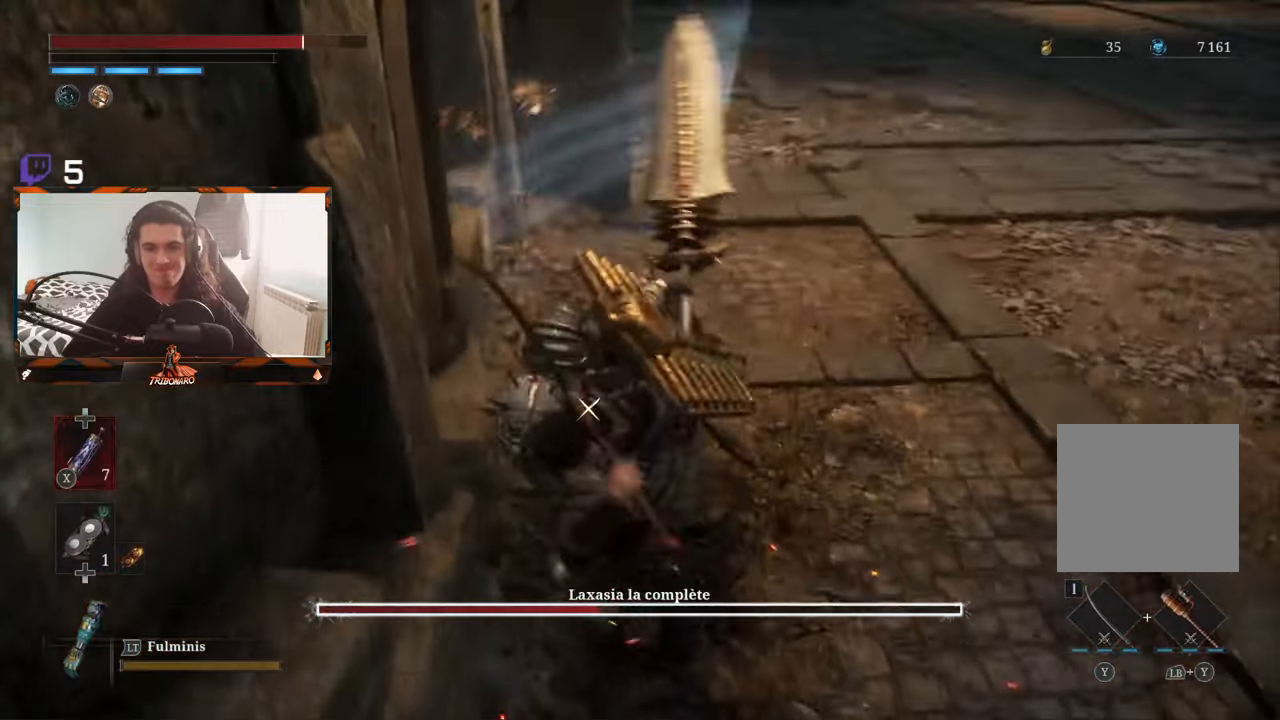
{"buttons": [], "left_stick": "right", "right_stick": "center", "events": [[300, "left_stick", "right"]]}
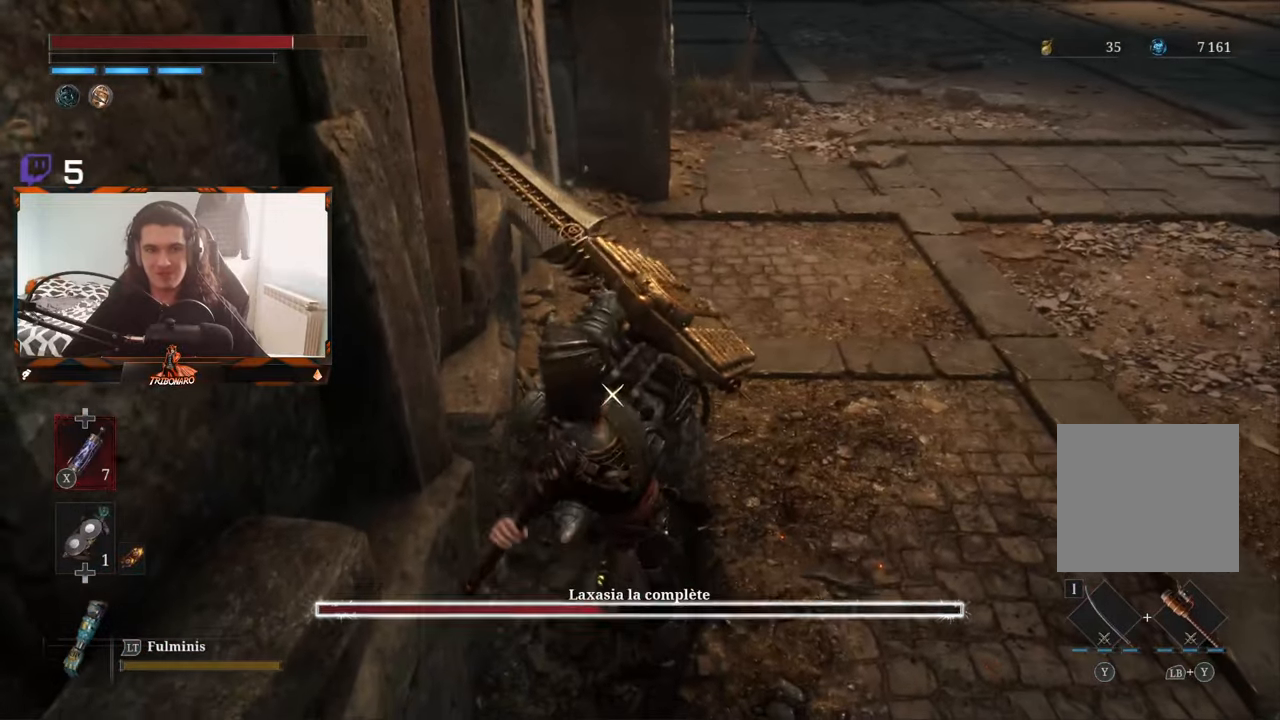
{"buttons": [], "left_stick": "right", "right_stick": "center", "events": []}
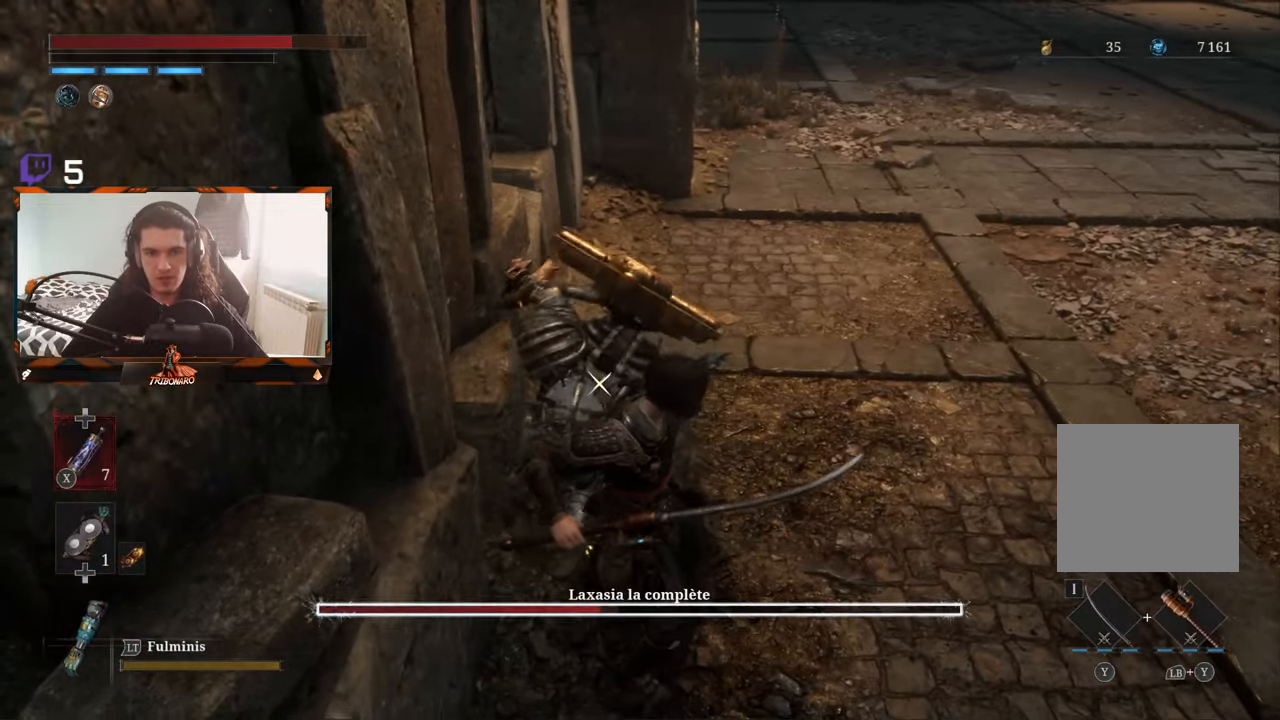
{"buttons": [], "left_stick": "right", "right_stick": "center", "events": []}
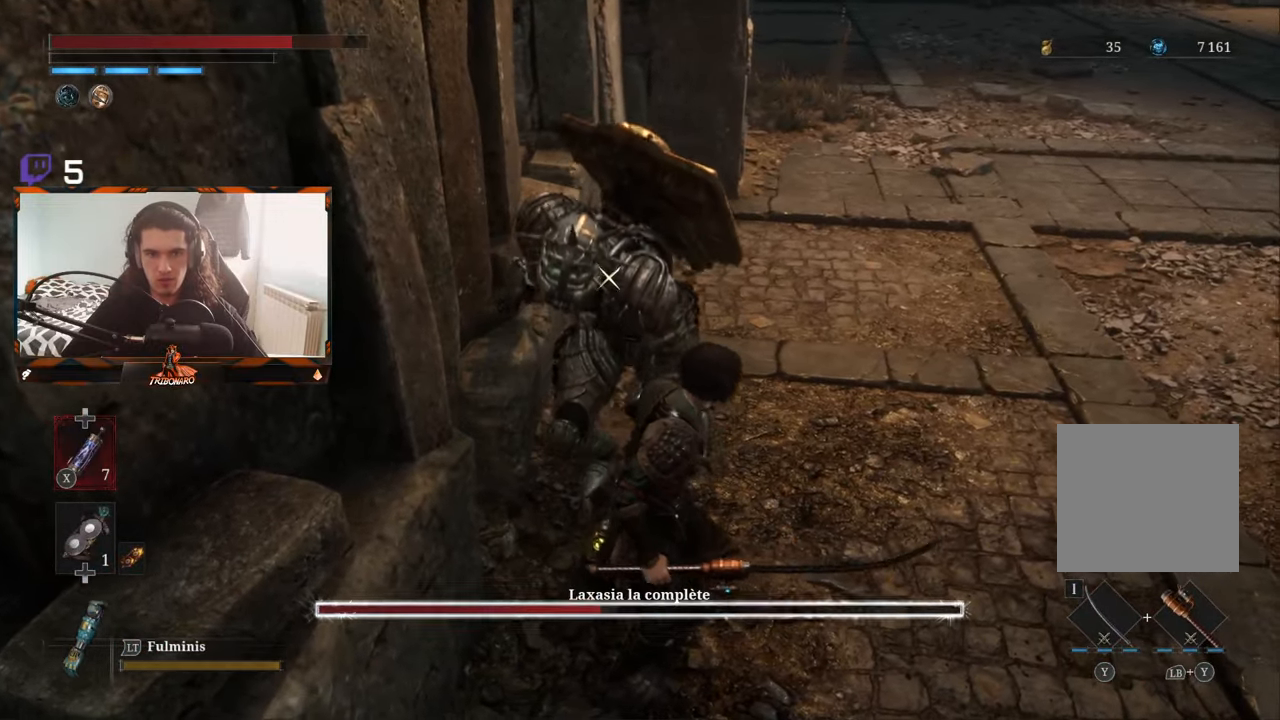
{"buttons": [], "left_stick": "right", "right_stick": "center", "events": []}
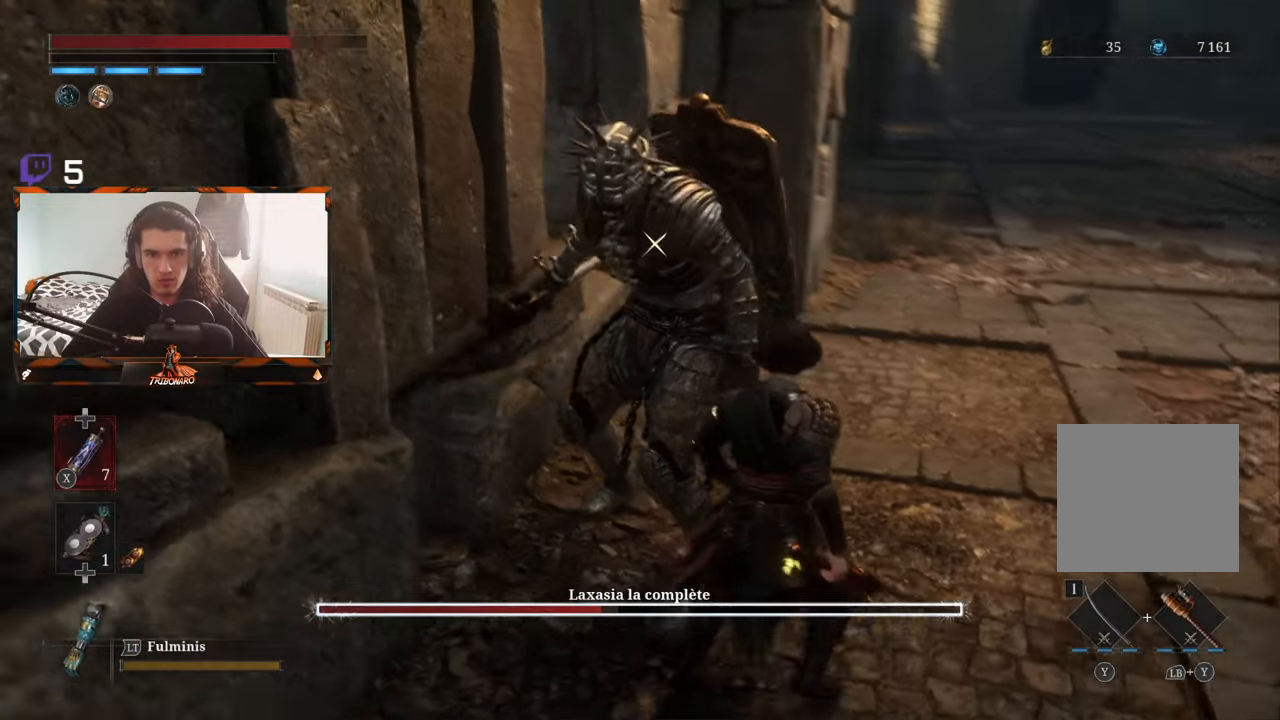
{"buttons": ["R2"], "left_stick": "up-right", "right_stick": "center"}
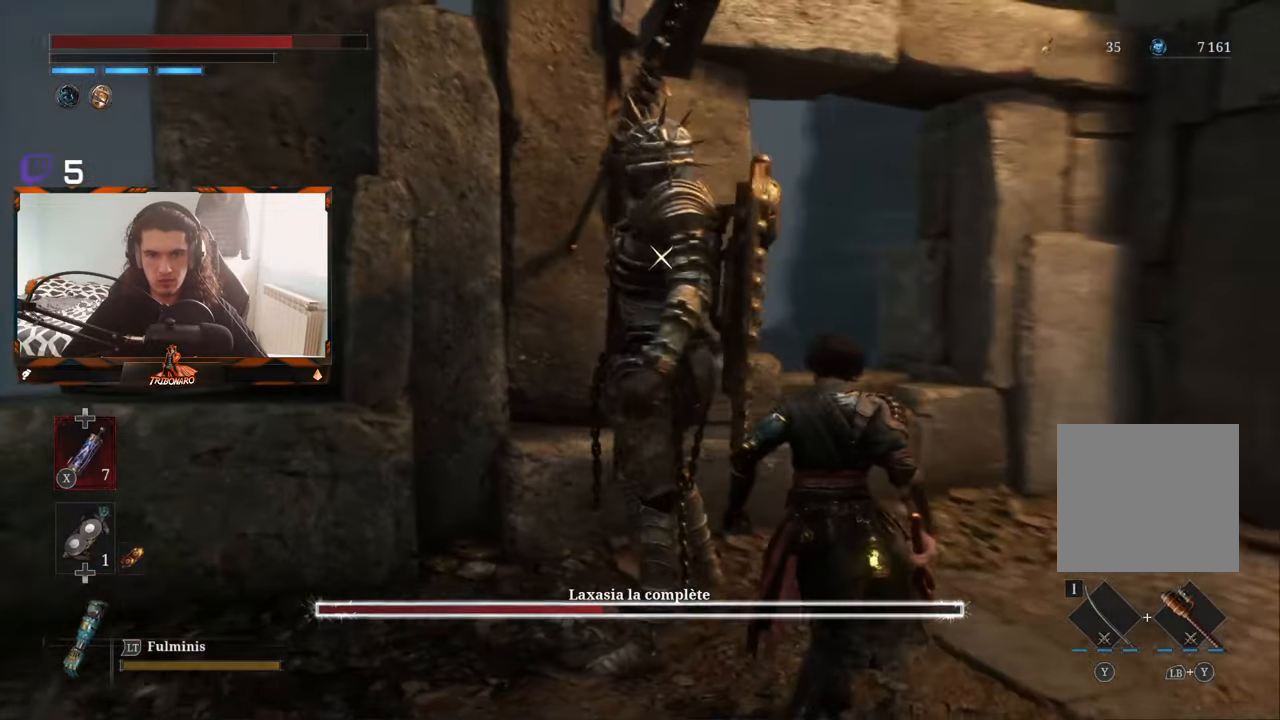
{"buttons": ["R2"], "left_stick": "left", "right_stick": "center", "events": [[217, "R2", "up"], [250, "left_stick", "center"], [300, "R2", "down"], [317, "left_stick", "left"]]}
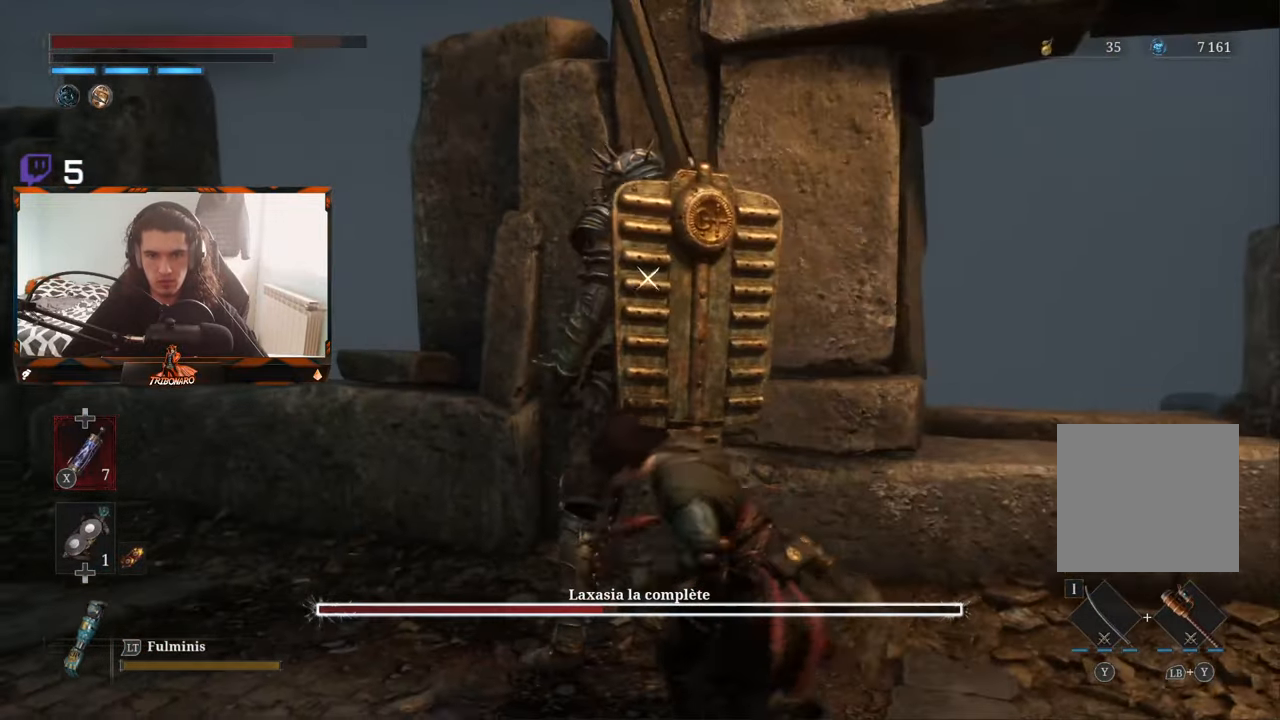
{"buttons": ["R2"], "left_stick": "up-left", "right_stick": "center", "events": [[333, "left_stick", "up-left"]]}
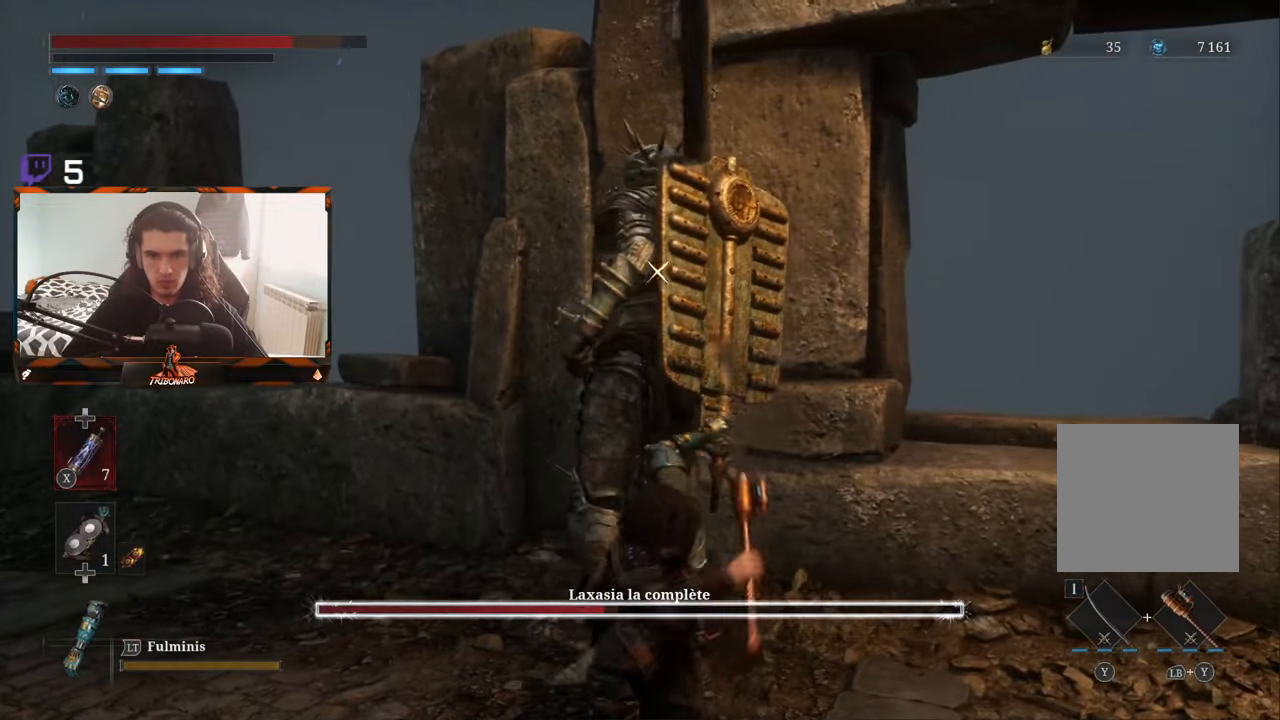
{"buttons": ["R2"], "left_stick": "center", "right_stick": "center", "events": [[33, "left_stick", "up"], [400, "left_stick", "center"]]}
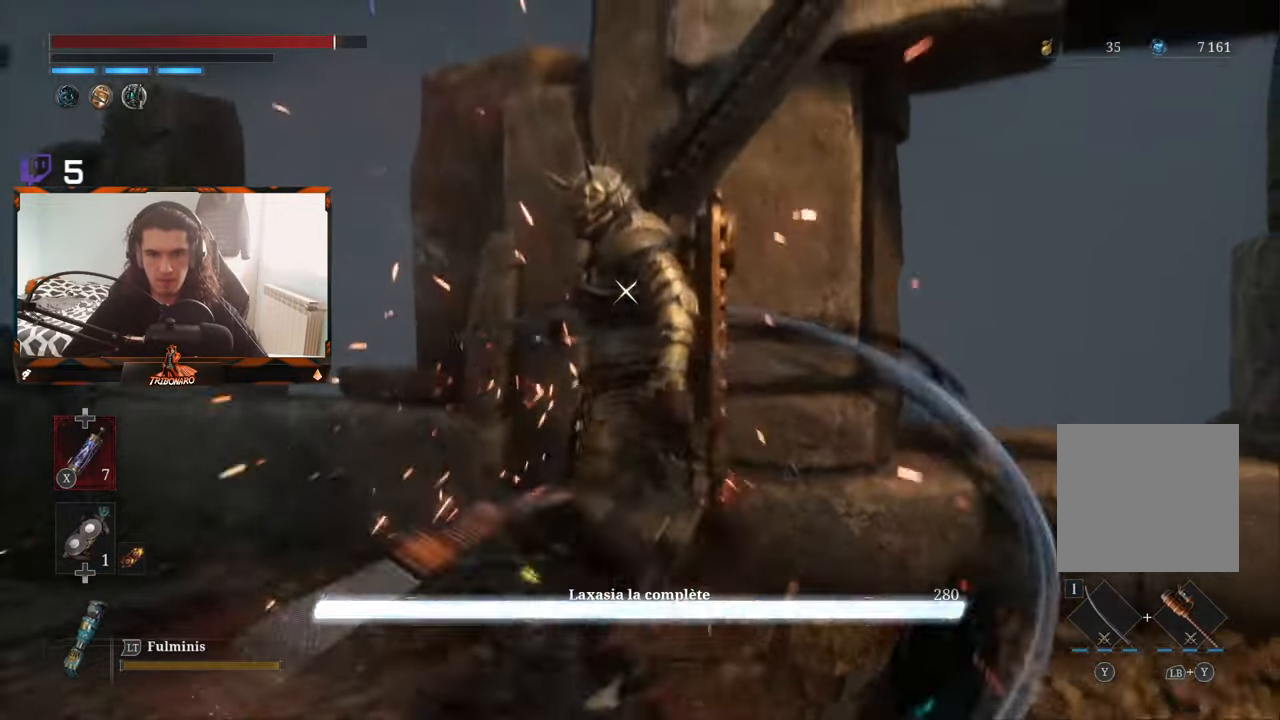
{"buttons": [], "left_stick": "left", "right_stick": "center", "events": [[133, "R2", "up"], [467, "left_stick", "left"]]}
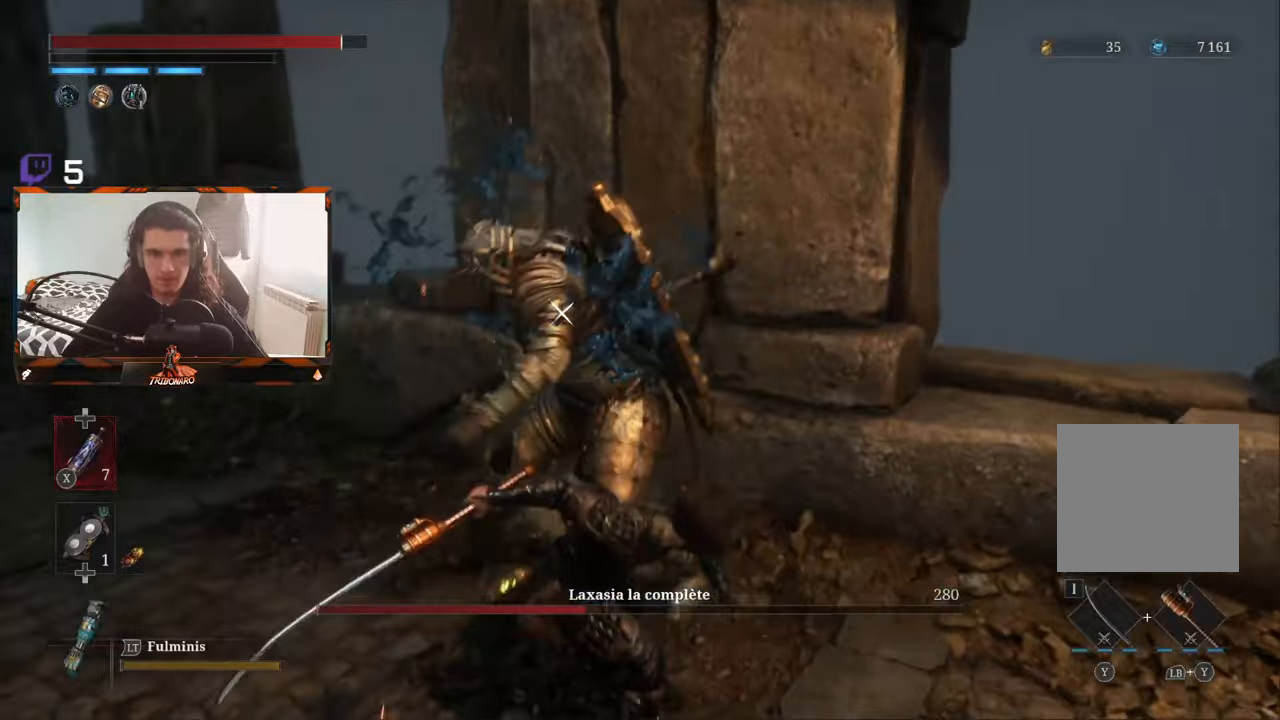
{"buttons": [], "left_stick": "center", "right_stick": "center", "events": [[484, "left_stick", "center"]]}
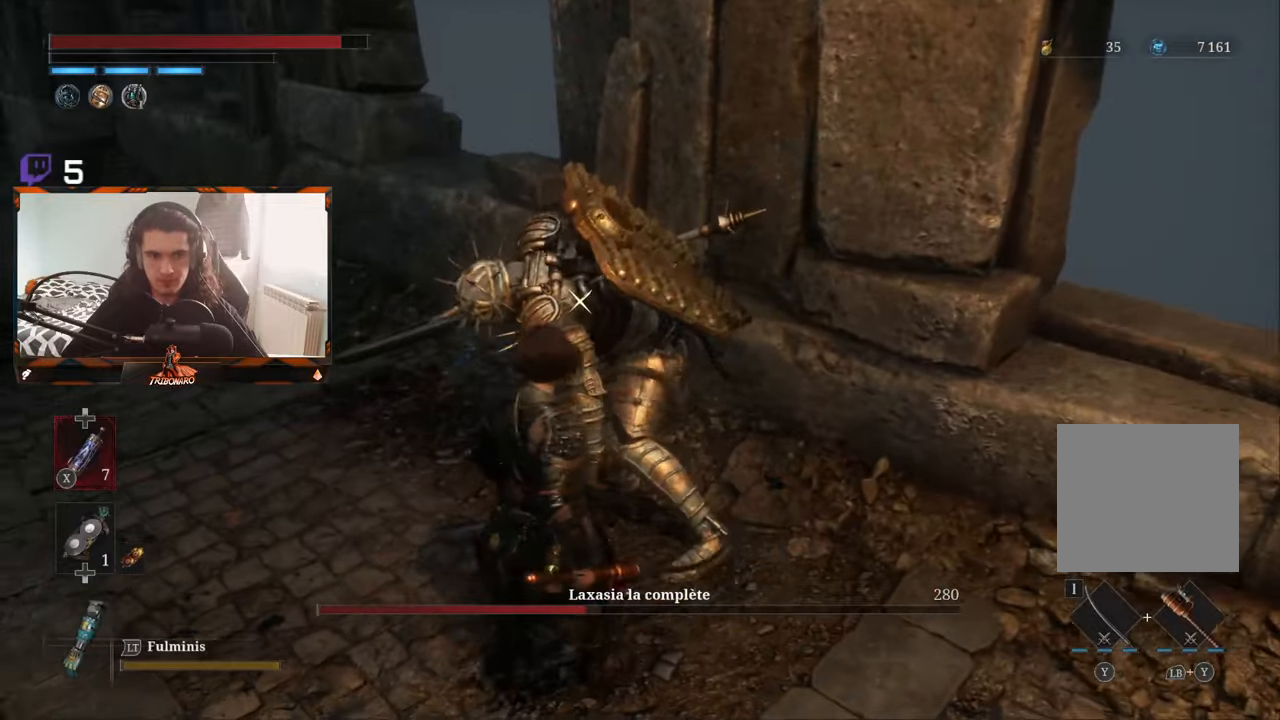
{"buttons": [], "left_stick": "left", "right_stick": "center", "events": [[84, "DPAD_DOWN", "down"], [167, "DPAD_DOWN", "up"], [300, "left_stick", "left"]]}
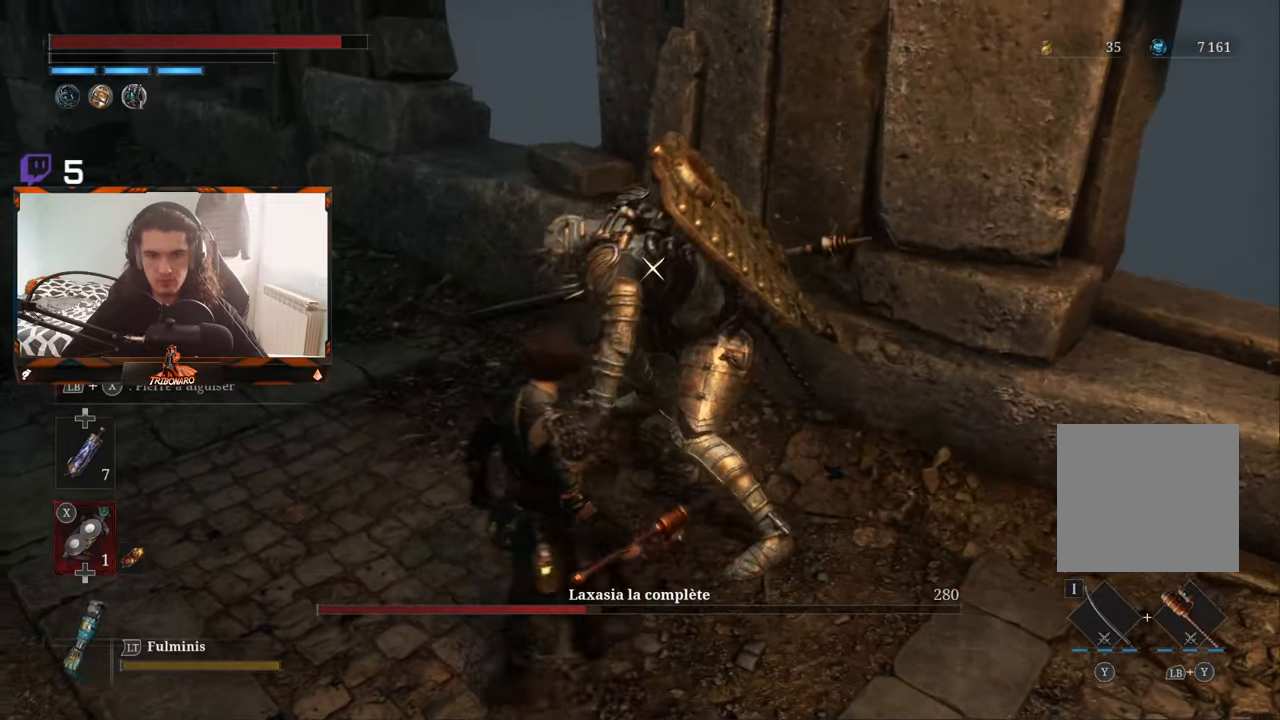
{"buttons": [], "left_stick": "center", "right_stick": "center", "events": [[117, "R1", "down"], [217, "R1", "up"], [334, "left_stick", "center"]]}
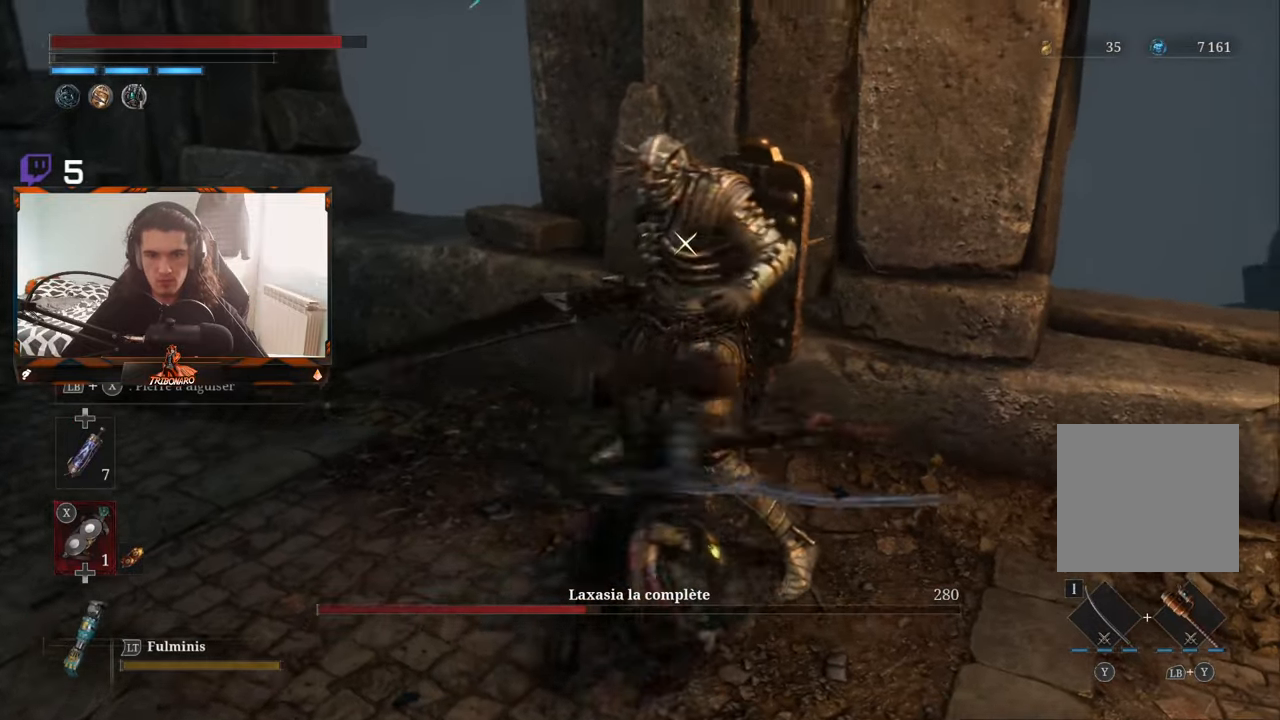
{"buttons": [], "left_stick": "left", "right_stick": "center", "events": [[50, "left_stick", "left"]]}
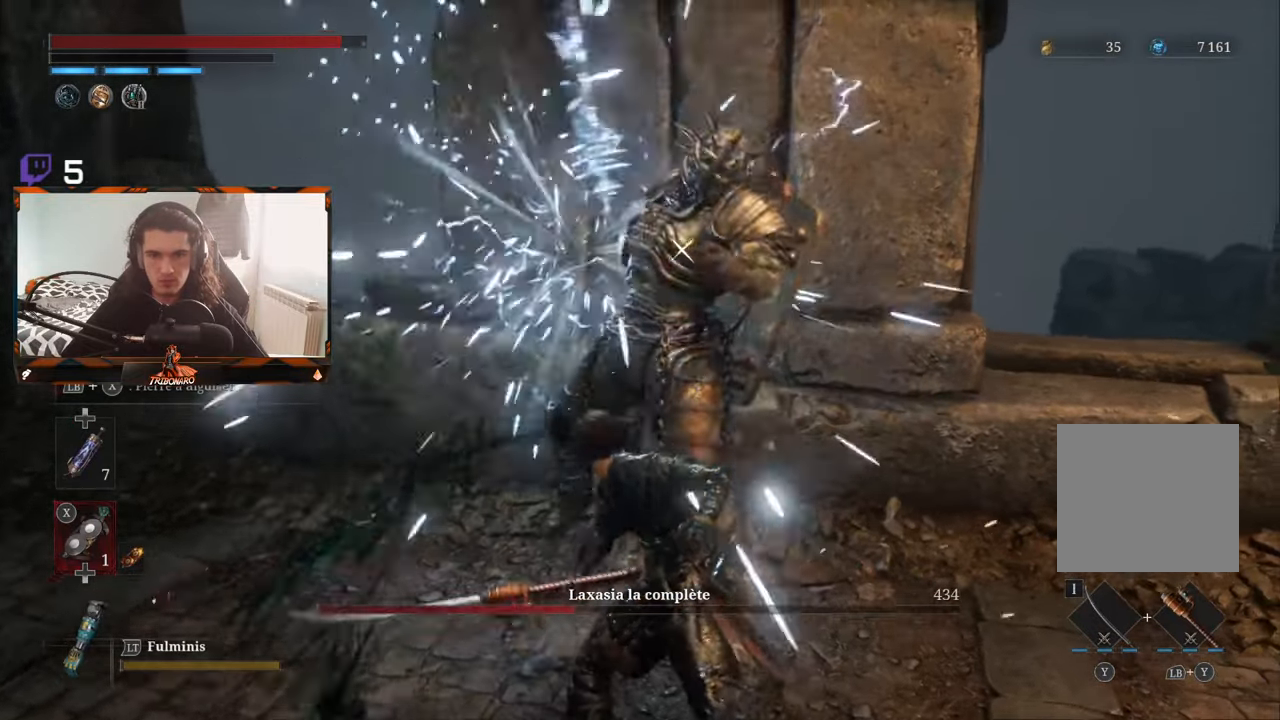
{"buttons": [], "left_stick": "left", "right_stick": "center", "events": []}
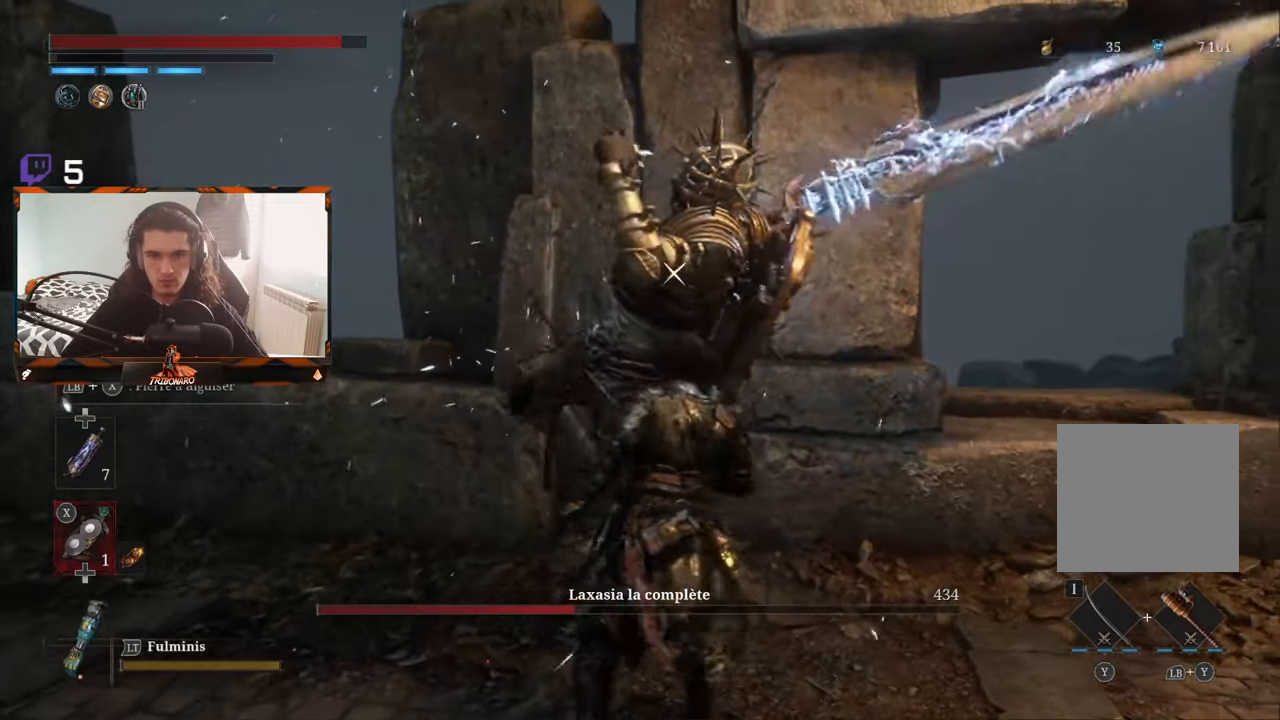
{"buttons": [], "left_stick": "left", "right_stick": "center", "events": [[167, "B", "down"], [217, "B", "up"], [267, "B", "down"], [350, "B", "up"], [417, "B", "down"], [500, "B", "up"]]}
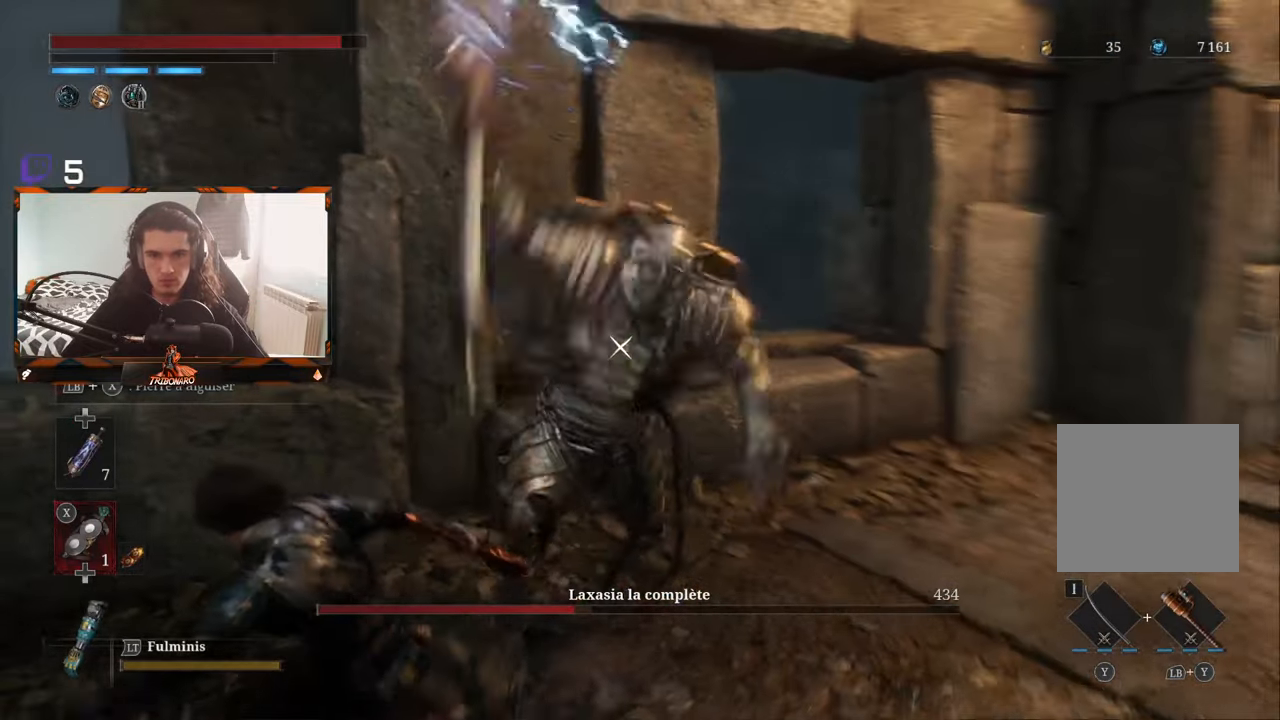
{"buttons": [], "left_stick": "center", "right_stick": "center", "events": [[50, "B", "down"], [134, "B", "up"], [234, "left_stick", "up-right"], [500, "left_stick", "center"]]}
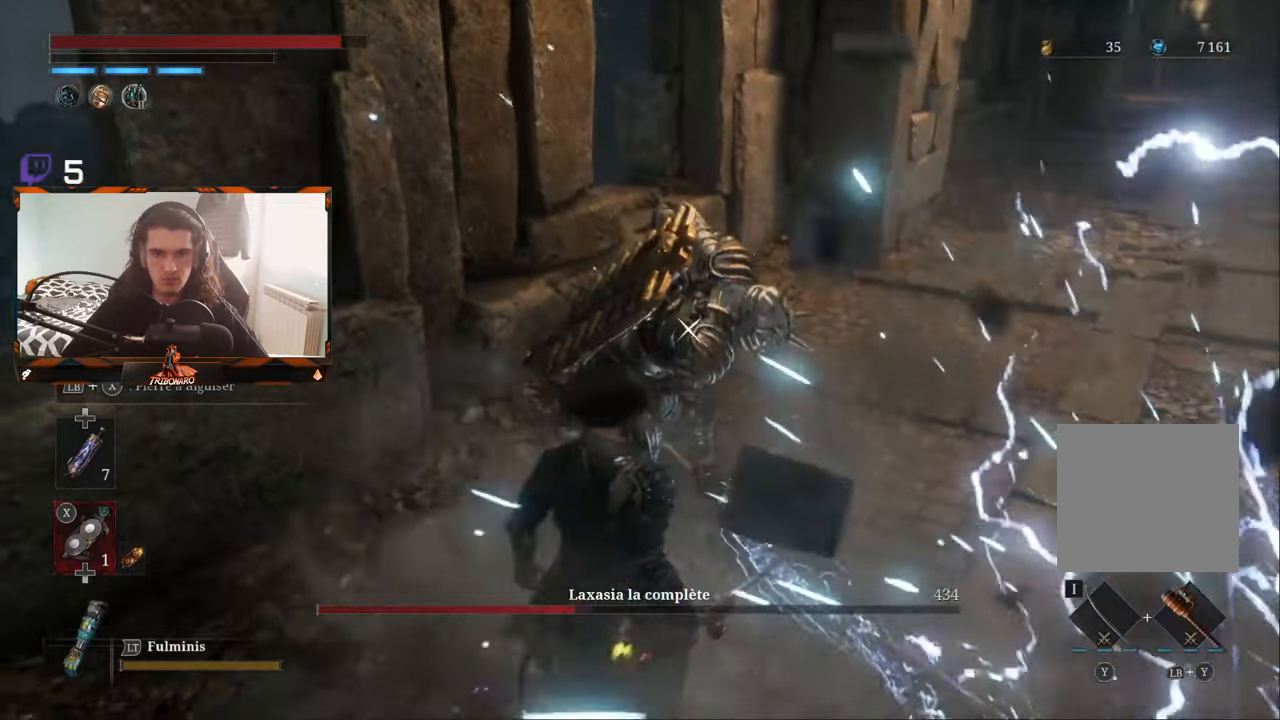
{"buttons": [], "left_stick": "center", "right_stick": "center", "events": [[134, "DPAD_DOWN", "down"], [267, "DPAD_DOWN", "up"]]}
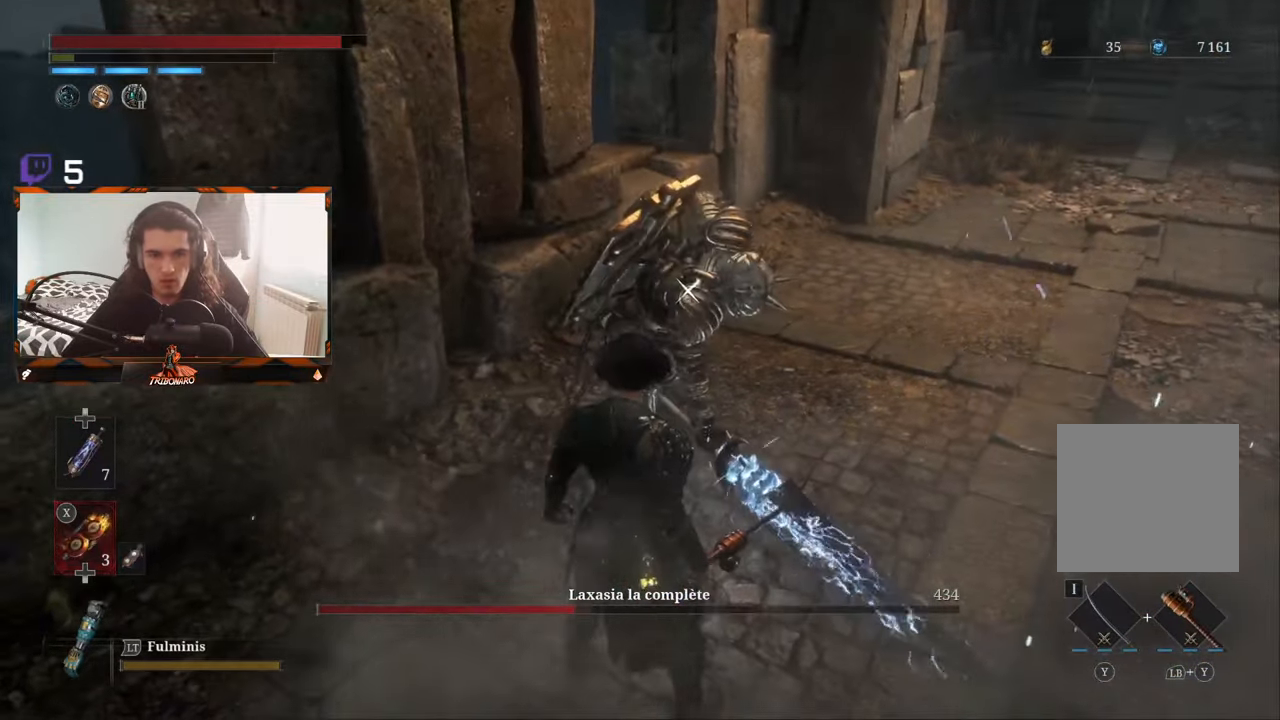
{"buttons": [], "left_stick": "center", "right_stick": "center", "events": [[234, "DPAD_UP", "down"], [350, "DPAD_UP", "up"]]}
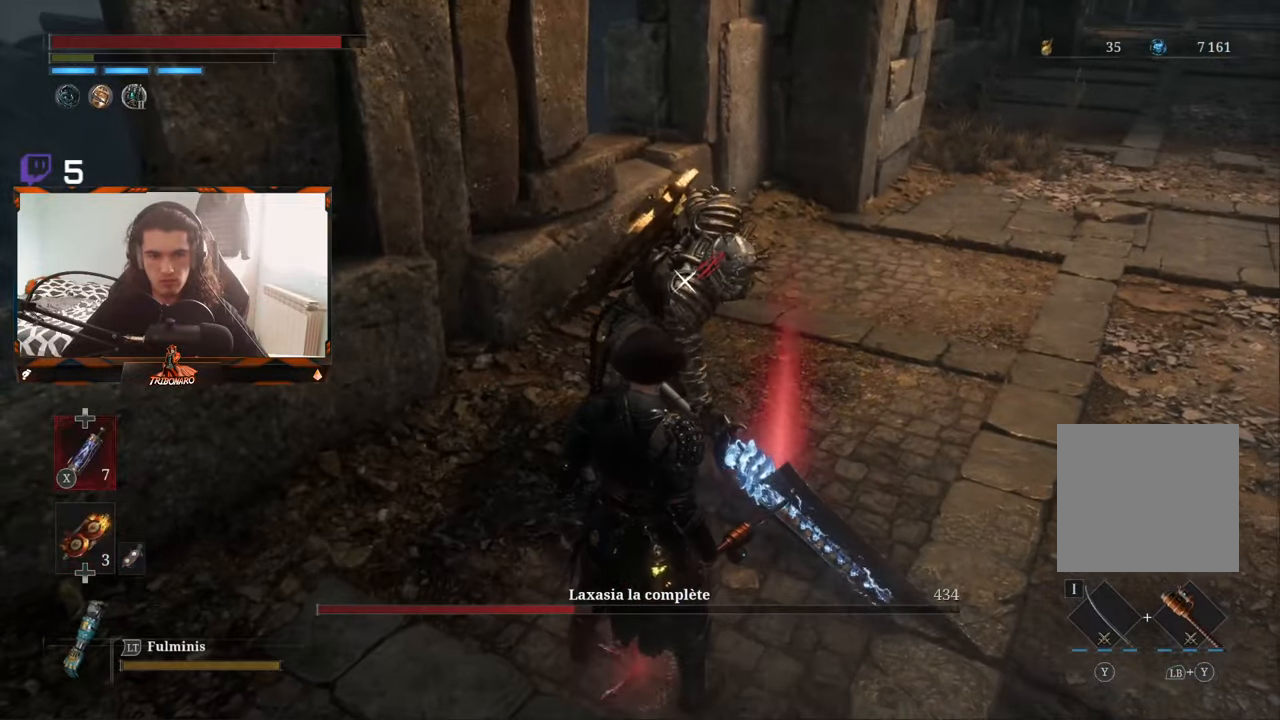
{"buttons": ["DPAD_DOWN"], "left_stick": "center", "right_stick": "center", "events": [[50, "DPAD_DOWN", "down"], [150, "DPAD_DOWN", "up"], [284, "DPAD_RIGHT", "down"], [383, "DPAD_DOWN", "down"], [433, "DPAD_RIGHT", "up"], [450, "DPAD_DOWN", "up"], [500, "DPAD_DOWN", "down"]]}
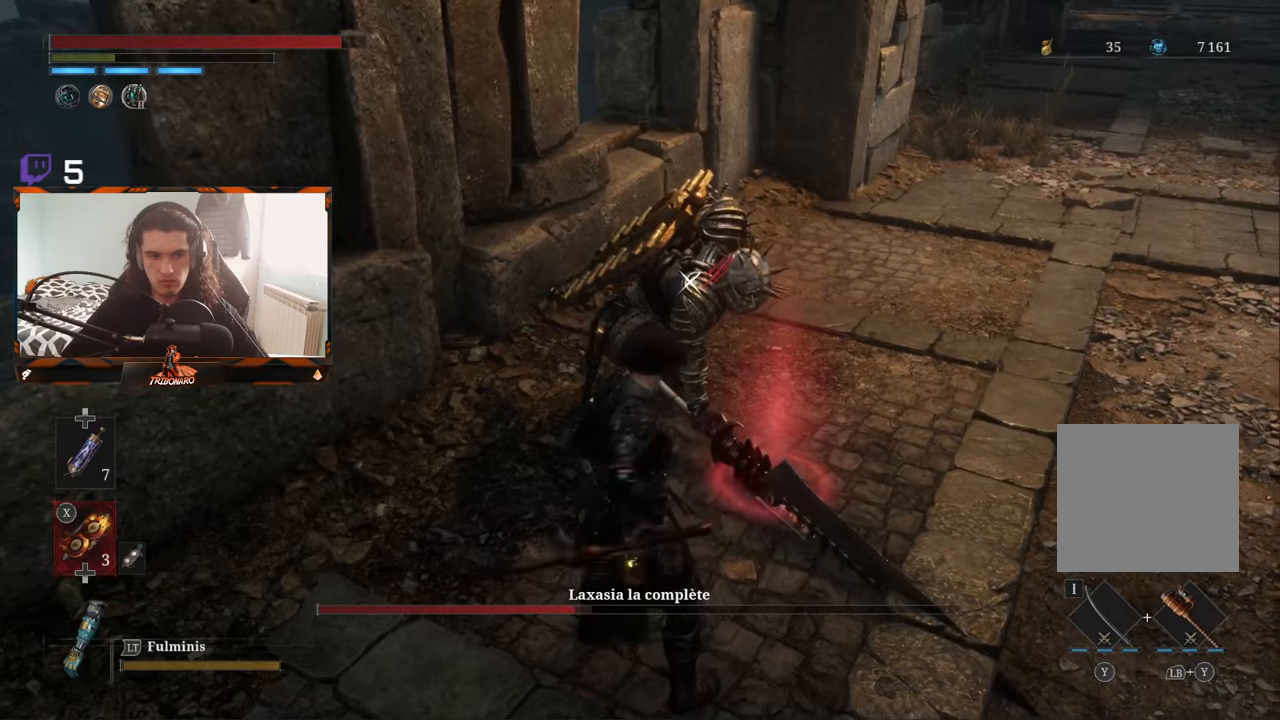
{"buttons": ["DPAD_DOWN"], "left_stick": "center", "right_stick": "center", "events": [[66, "DPAD_DOWN", "up"], [433, "DPAD_DOWN", "down"]]}
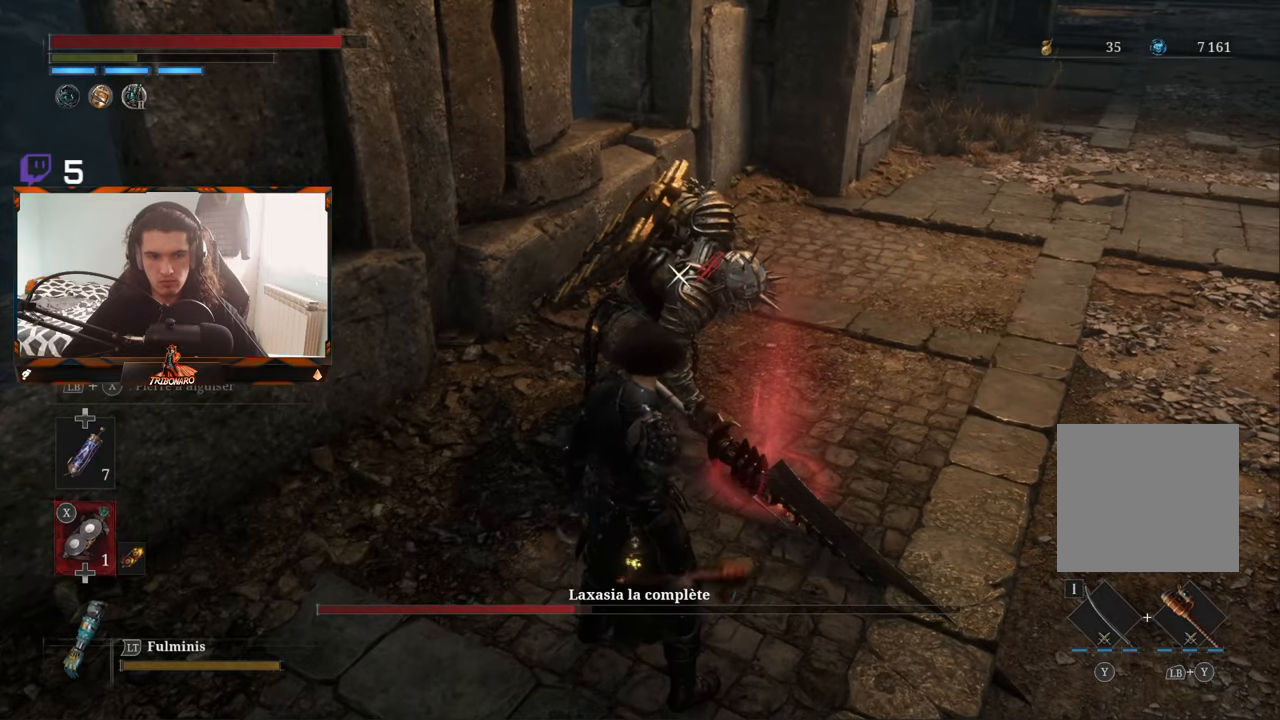
{"buttons": ["X", "L1"], "left_stick": "center", "right_stick": "center", "events": [[50, "DPAD_DOWN", "up"], [300, "L1", "down"], [500, "X", "down"]]}
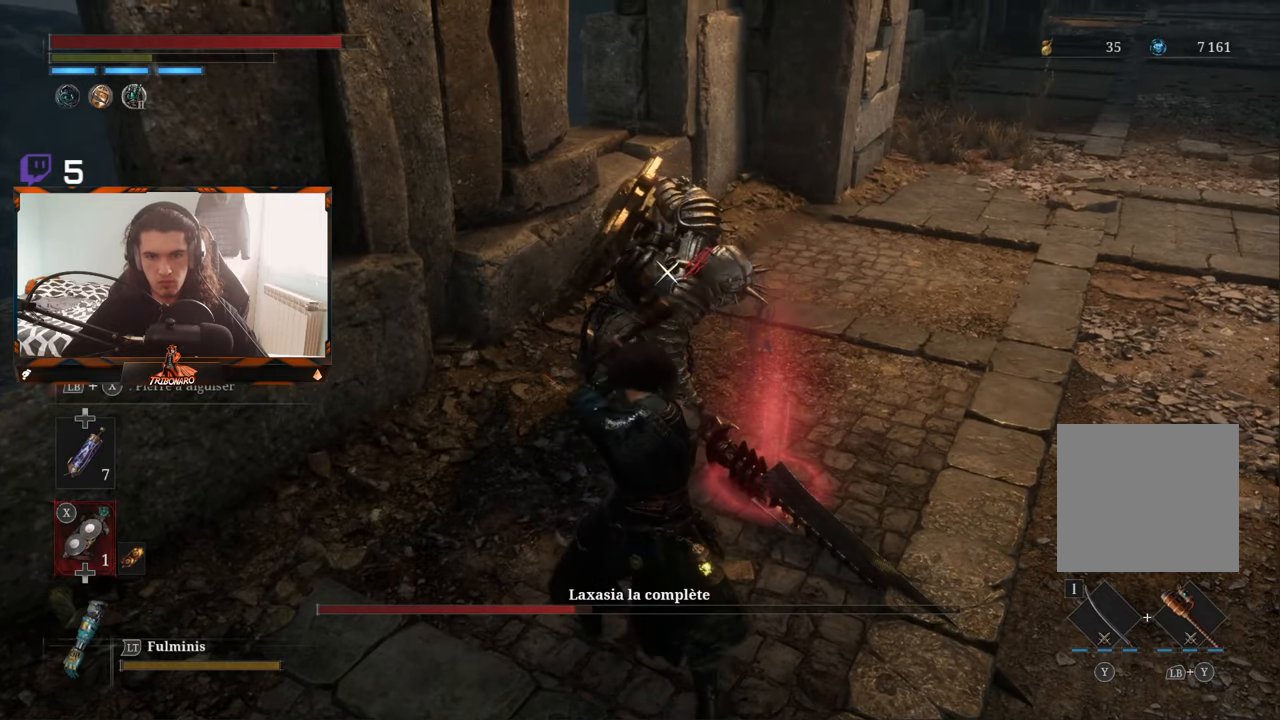
{"buttons": ["X", "L1"], "left_stick": "up-right", "right_stick": "center", "events": [[16, "left_stick", "up-right"]]}
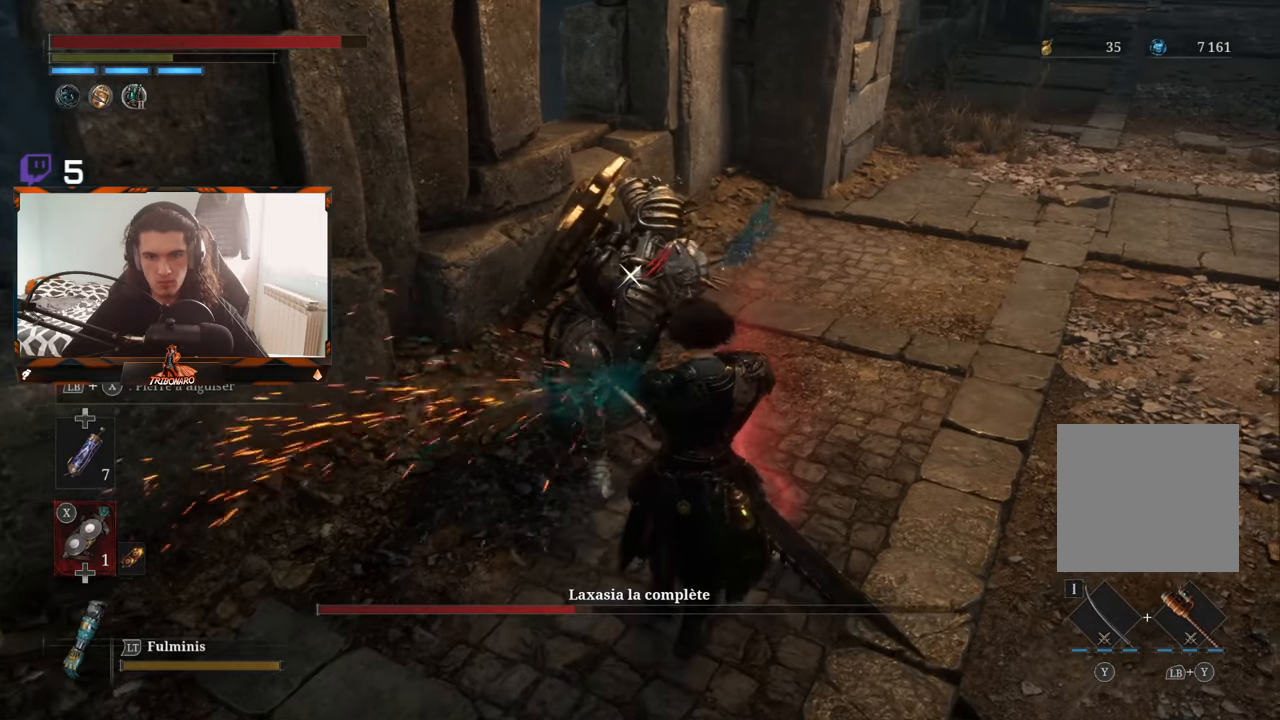
{"buttons": ["X", "L1"], "left_stick": "up-right", "right_stick": "center", "events": []}
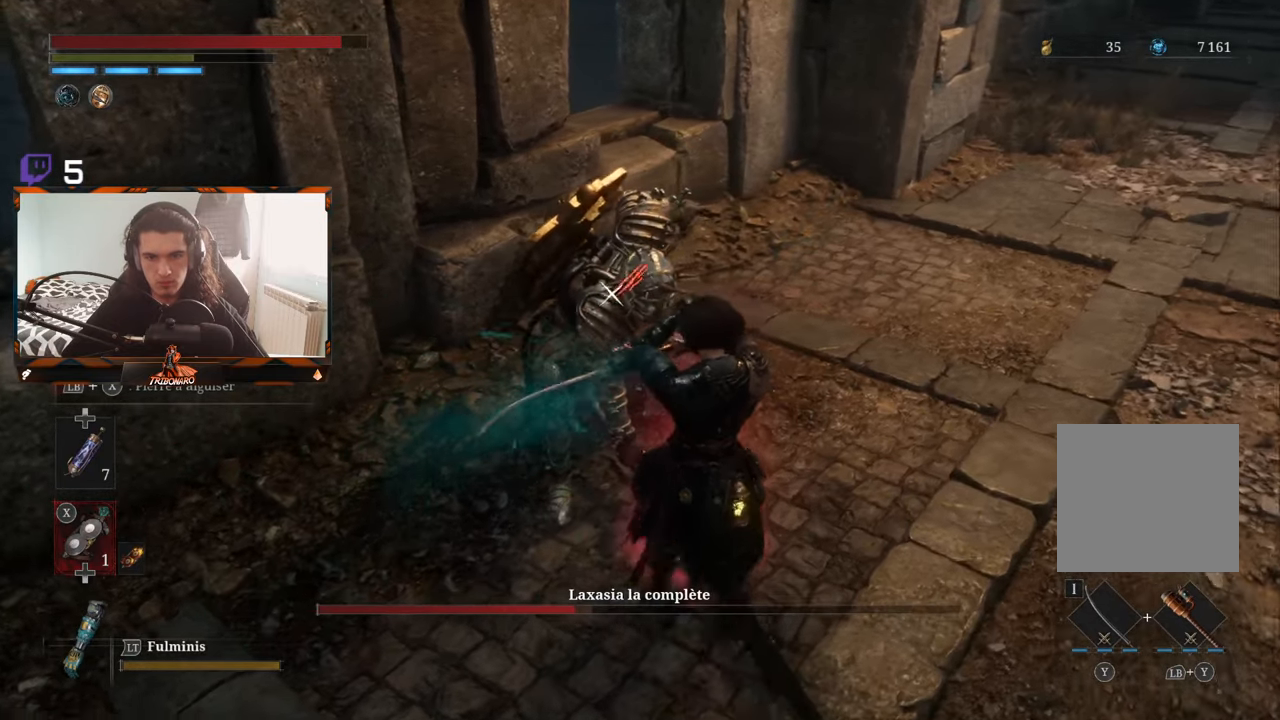
{"buttons": ["L1", "R1"], "left_stick": "center", "right_stick": "center", "events": [[266, "left_stick", "center"], [466, "X", "up"], [483, "R1", "down"]]}
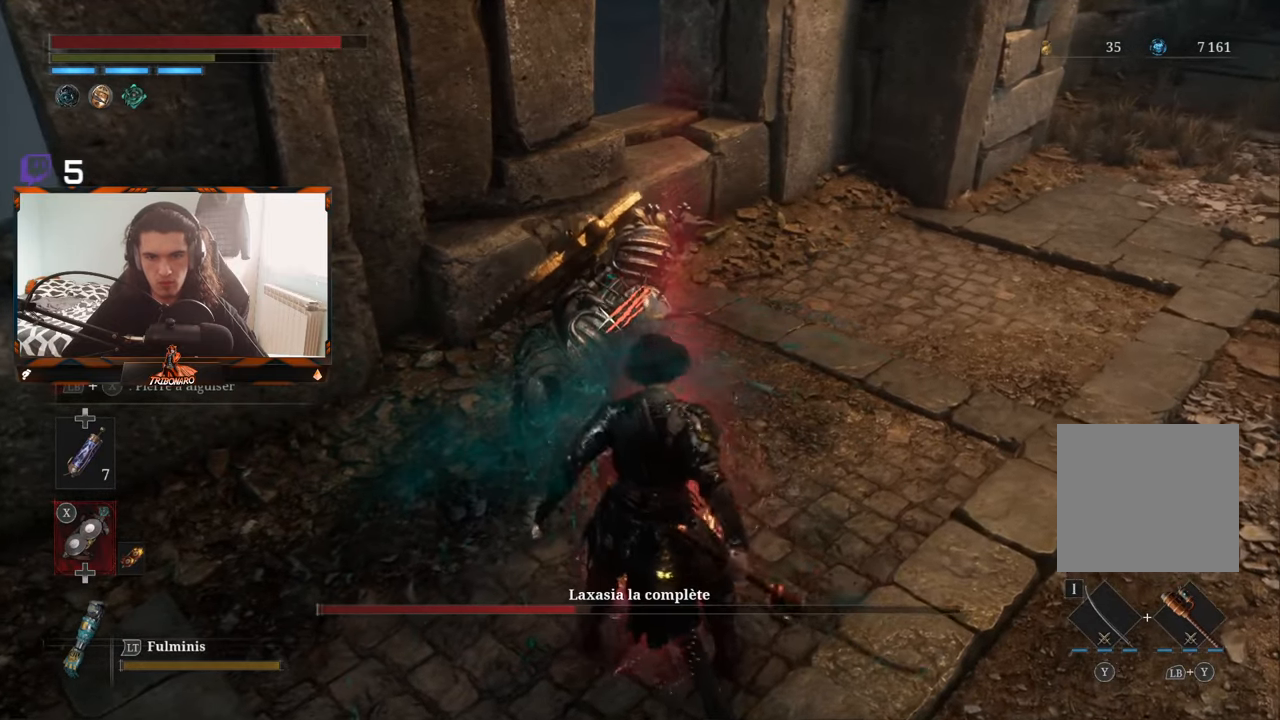
{"buttons": [], "left_stick": "center", "right_stick": "center", "events": [[83, "R1", "up"], [100, "L1", "up"], [133, "R1", "down"], [250, "R1", "up"], [266, "R1", "down"], [333, "R1", "up"], [416, "R1", "down"], [500, "R1", "up"]]}
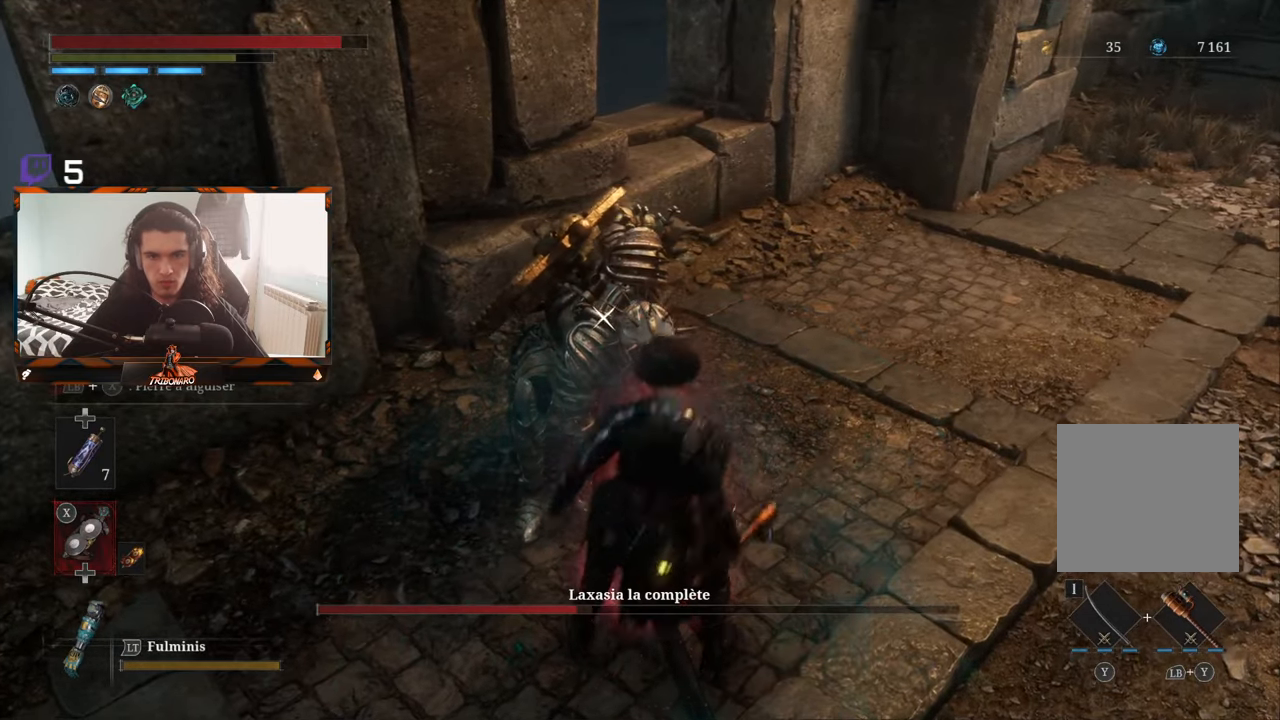
{"buttons": [], "left_stick": "center", "right_stick": "center", "events": [[66, "R1", "down"], [150, "R1", "up"], [200, "R1", "down"], [300, "R1", "up"], [400, "DPAD_UP", "down"], [466, "DPAD_UP", "up"]]}